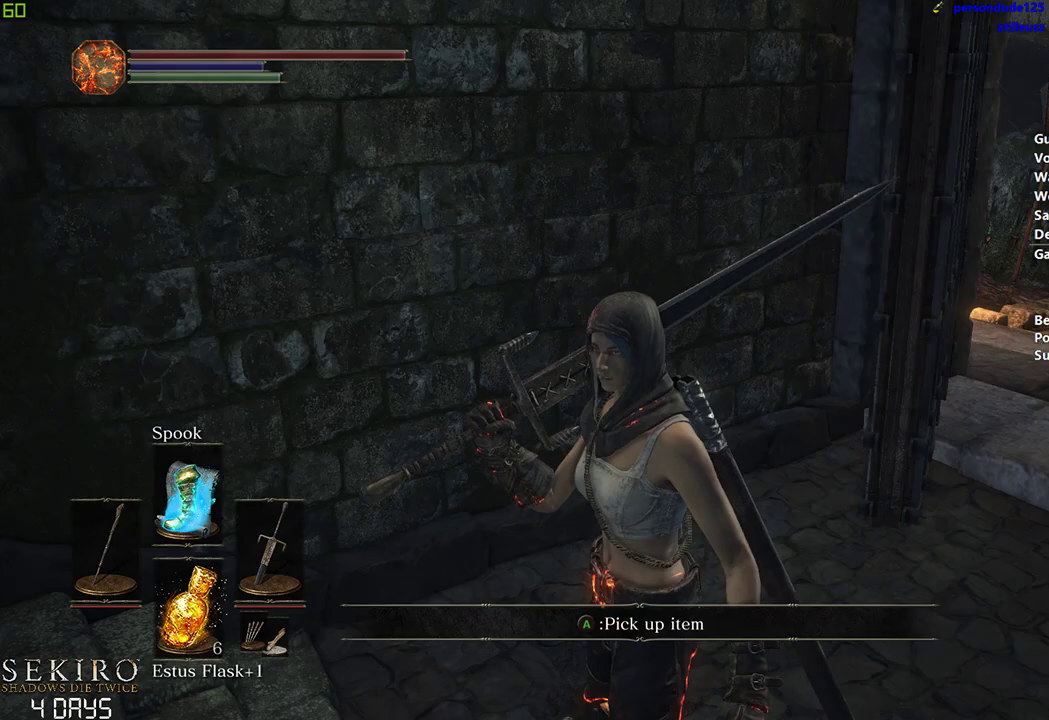
Gameplay with a controller (Xbox layout); each line is a JSON object with the inputs held at the frame after it. "events" lists button and stick changes between this image and that frame as [ms after this image, input, new state], when the widget could be followed in between.
{"buttons": [], "left_stick": "down", "right_stick": "center", "events": [[33, "right_stick", "down"], [117, "right_stick", "down-right"], [233, "L1", "down"], [367, "L1", "up"], [400, "right_stick", "center"]]}
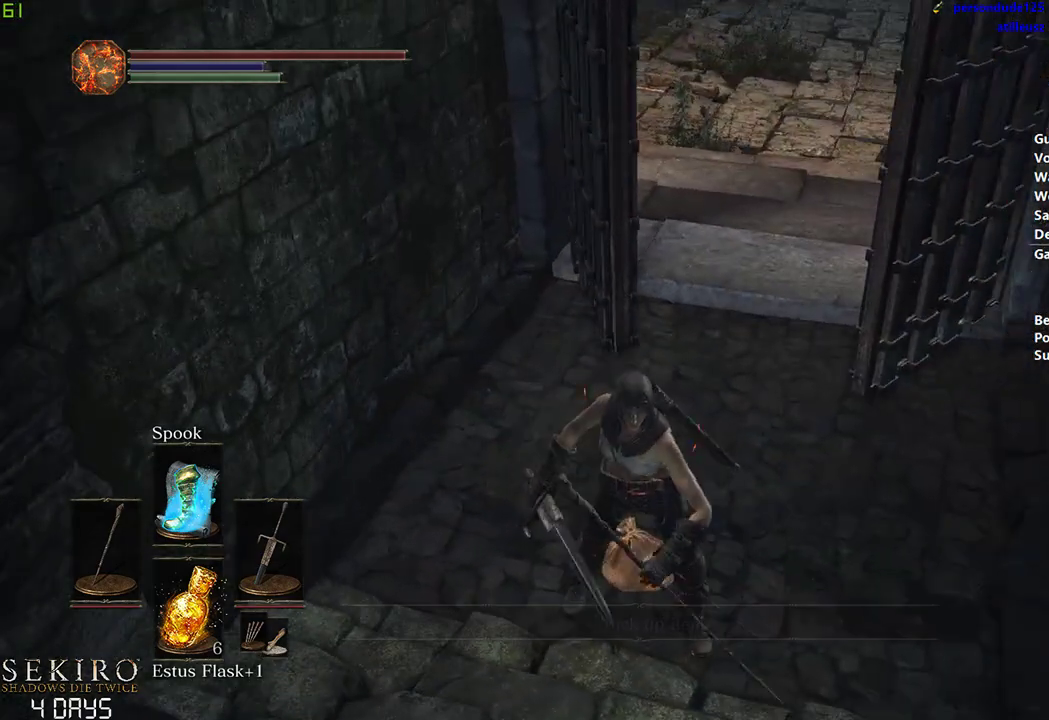
{"buttons": ["DPAD_DOWN"], "left_stick": "down", "right_stick": "center", "events": [[417, "DPAD_DOWN", "down"]]}
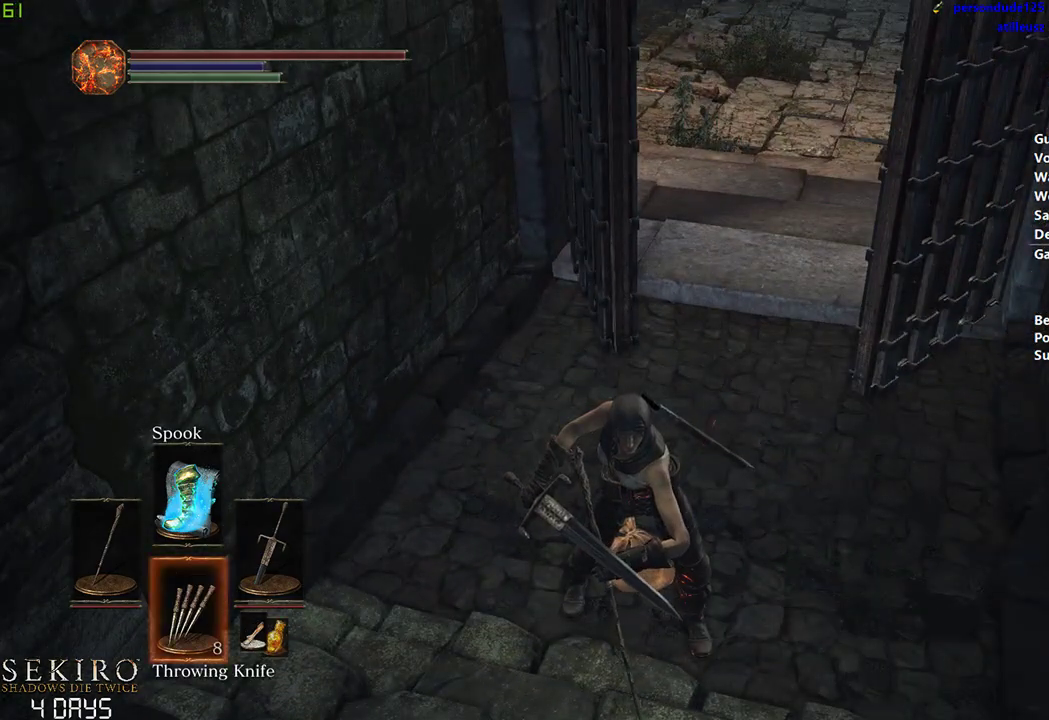
{"buttons": ["X"], "left_stick": "center", "right_stick": "center", "events": [[33, "DPAD_DOWN", "up"], [417, "left_stick", "center"], [450, "X", "down"]]}
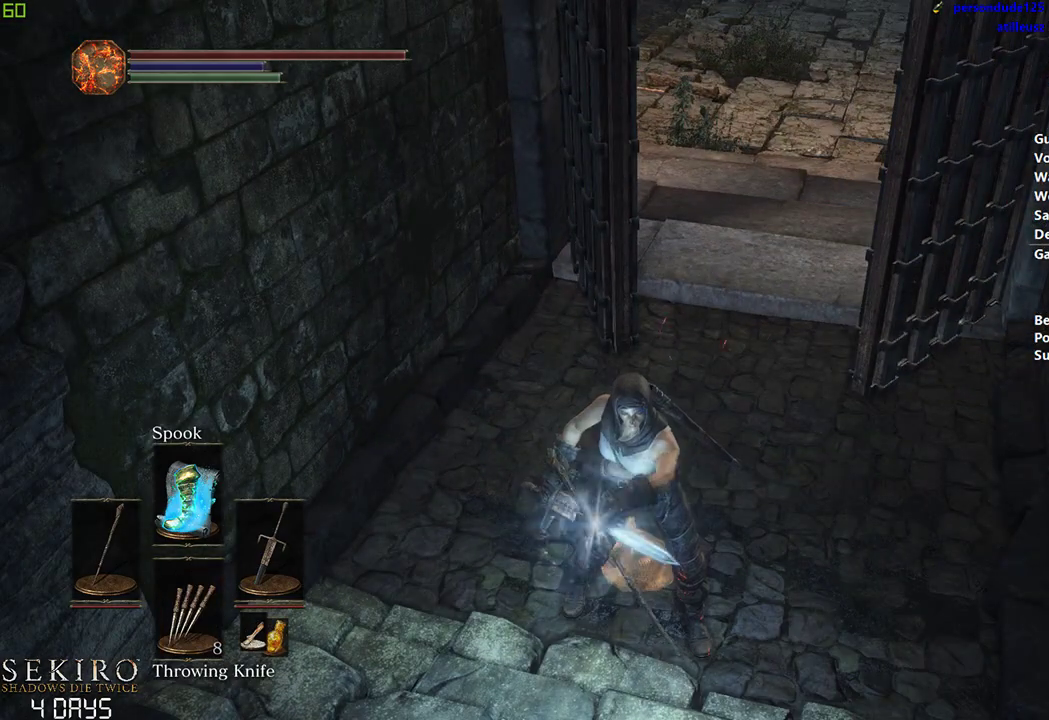
{"buttons": [], "left_stick": "center", "right_stick": "center", "events": [[33, "X", "up"], [67, "X", "down"], [150, "X", "up"], [250, "X", "down"], [350, "X", "up"], [400, "X", "down"], [483, "X", "up"]]}
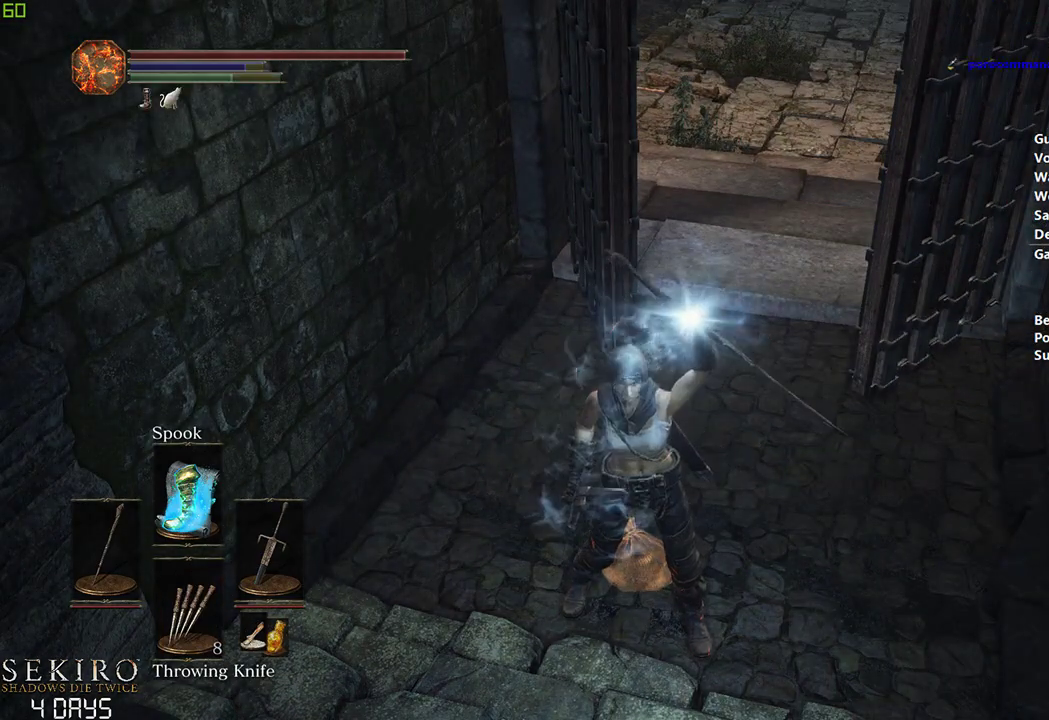
{"buttons": [], "left_stick": "center", "right_stick": "center", "events": [[67, "X", "down"], [167, "X", "up"], [233, "X", "down"], [333, "X", "up"], [400, "X", "down"], [467, "X", "up"]]}
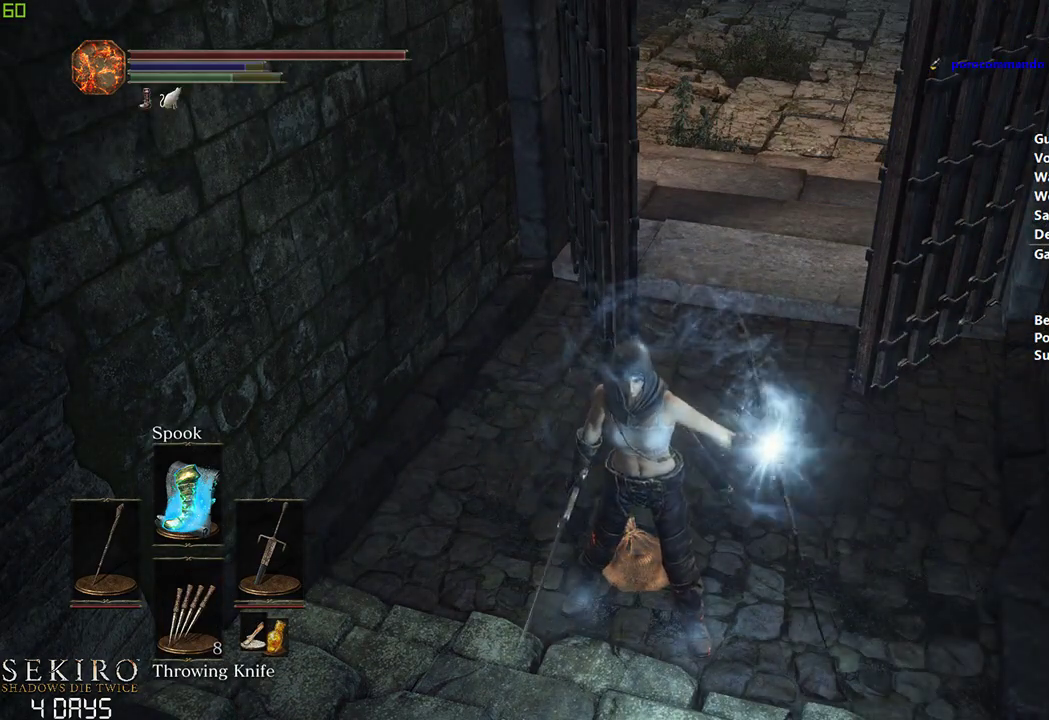
{"buttons": [], "left_stick": "center", "right_stick": "right", "events": [[50, "X", "down"], [100, "X", "up"], [333, "right_stick", "right"]]}
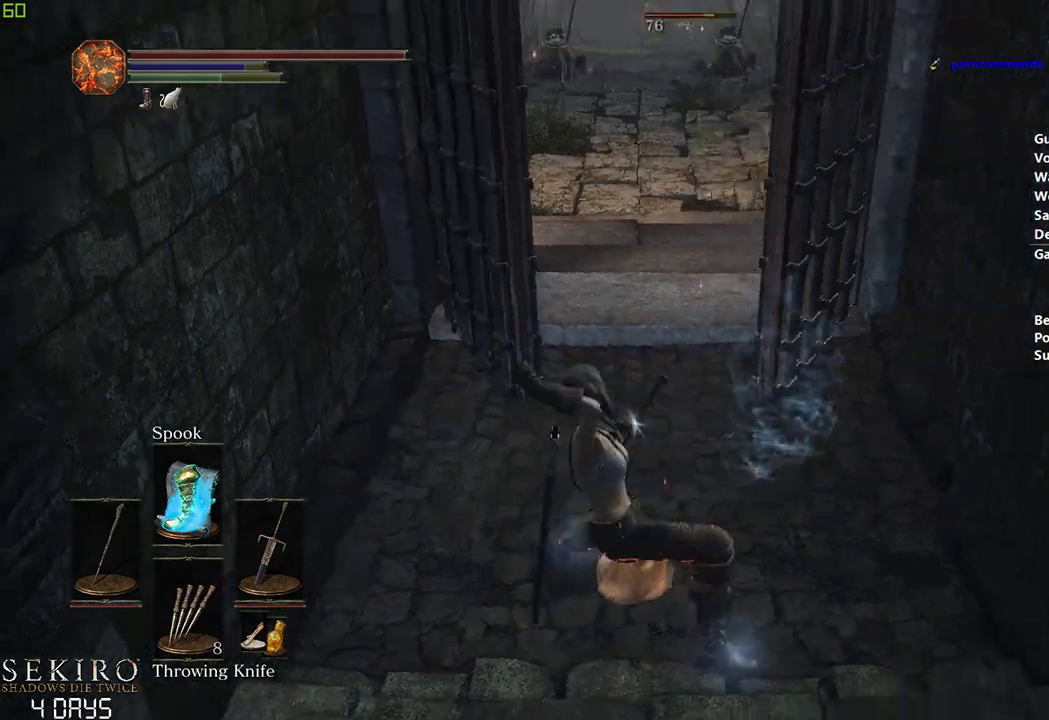
{"buttons": [], "left_stick": "down-right", "right_stick": "right", "events": [[67, "left_stick", "down-right"], [200, "A", "down"], [267, "A", "up"], [367, "A", "down"], [433, "A", "up"]]}
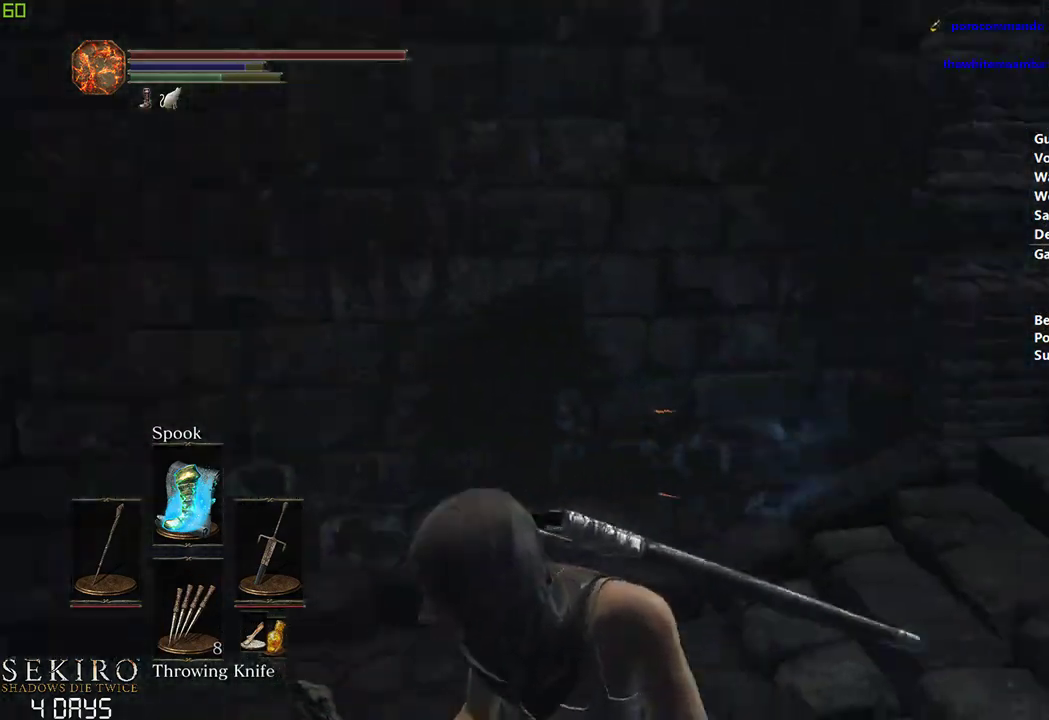
{"buttons": ["A"], "left_stick": "center", "right_stick": "center", "events": [[33, "A", "down"], [67, "A", "up"], [100, "left_stick", "center"], [183, "A", "down"], [233, "A", "up"], [333, "A", "down"], [383, "A", "up"], [450, "right_stick", "center"], [500, "A", "down"]]}
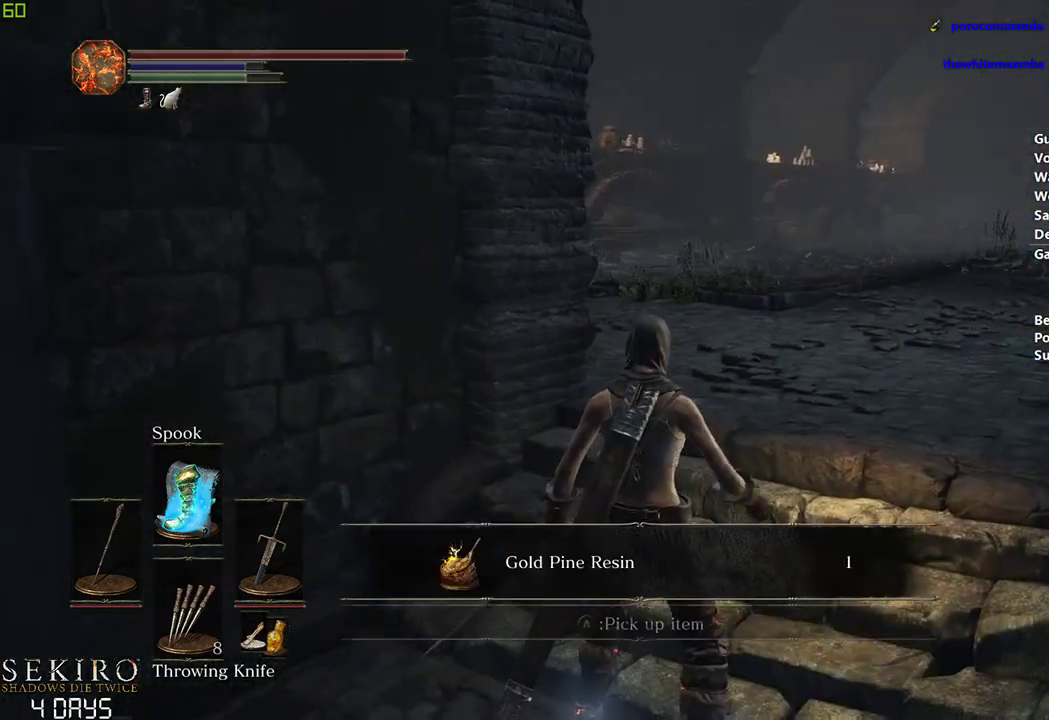
{"buttons": [], "left_stick": "center", "right_stick": "down-right", "events": [[67, "A", "up"], [133, "right_stick", "down-right"], [183, "A", "down"], [217, "A", "up"], [317, "A", "down"], [367, "A", "up"]]}
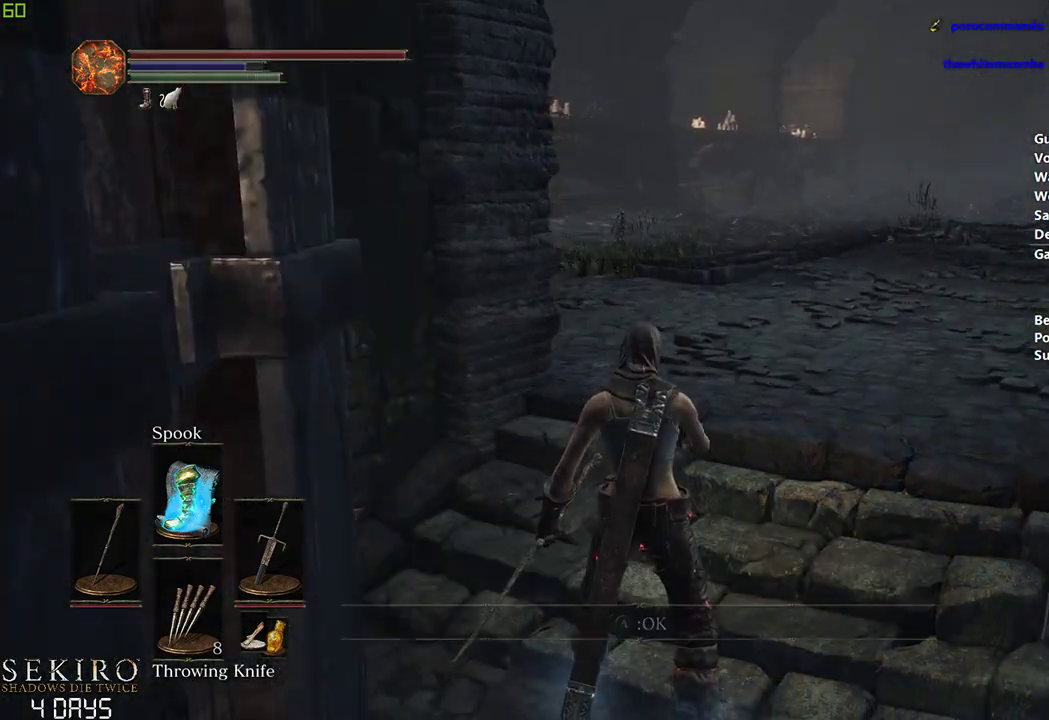
{"buttons": [], "left_stick": "center", "right_stick": "center", "events": [[50, "right_stick", "right"], [333, "right_stick", "center"], [400, "DPAD_LEFT", "down"], [483, "DPAD_LEFT", "up"]]}
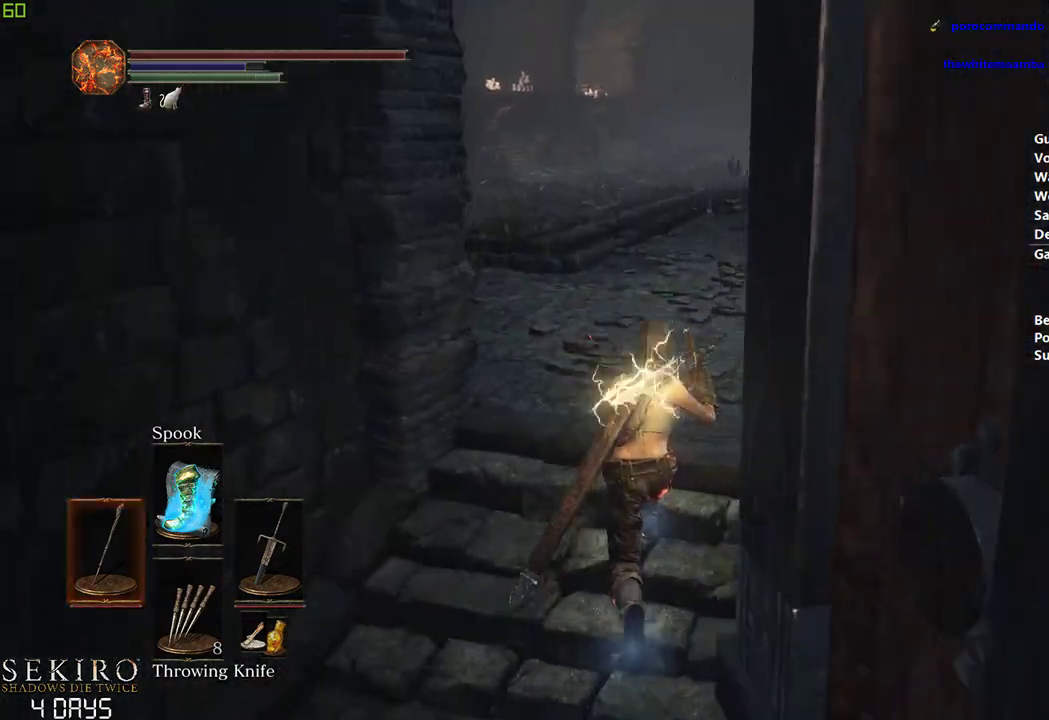
{"buttons": ["DPAD_DOWN"], "left_stick": "center", "right_stick": "center", "events": [[267, "DPAD_DOWN", "down"]]}
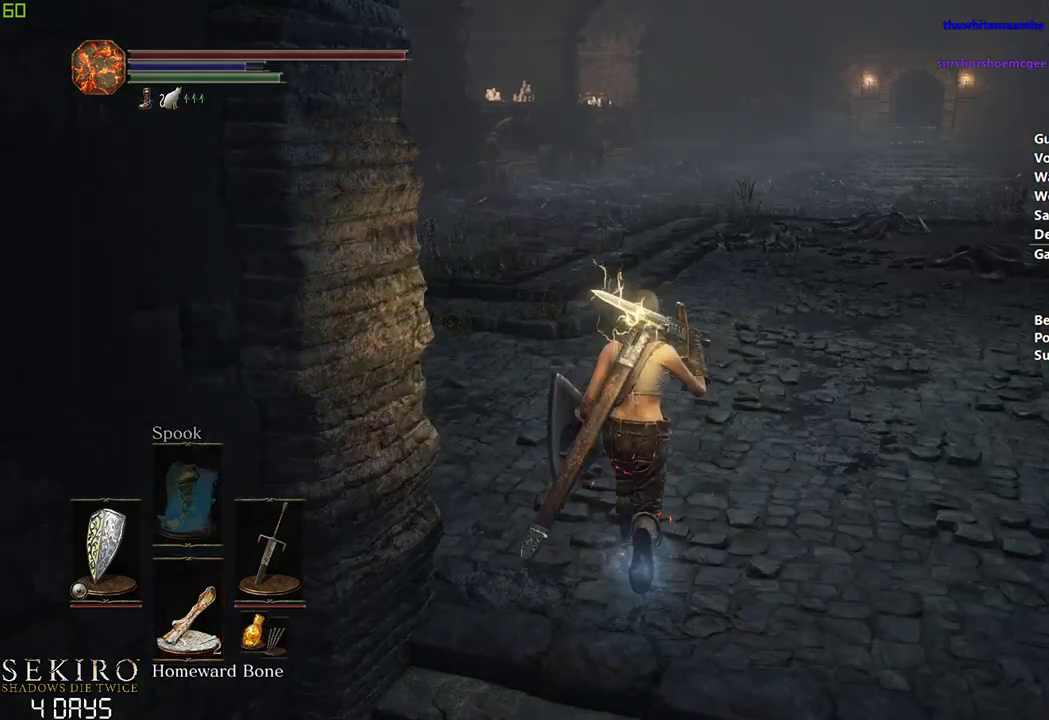
{"buttons": [], "left_stick": "center", "right_stick": "center", "events": [[183, "DPAD_DOWN", "up"]]}
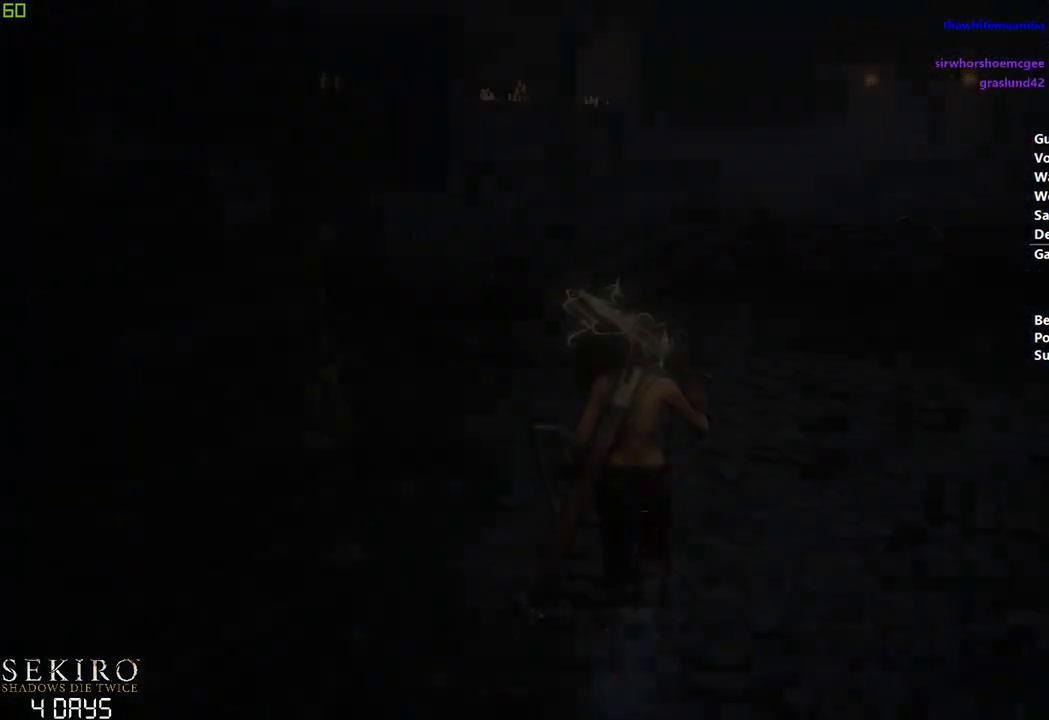
{"buttons": ["START"], "left_stick": "center", "right_stick": "center", "events": [[33, "START", "down"], [100, "START", "up"], [183, "START", "down"], [233, "START", "up"], [467, "START", "down"]]}
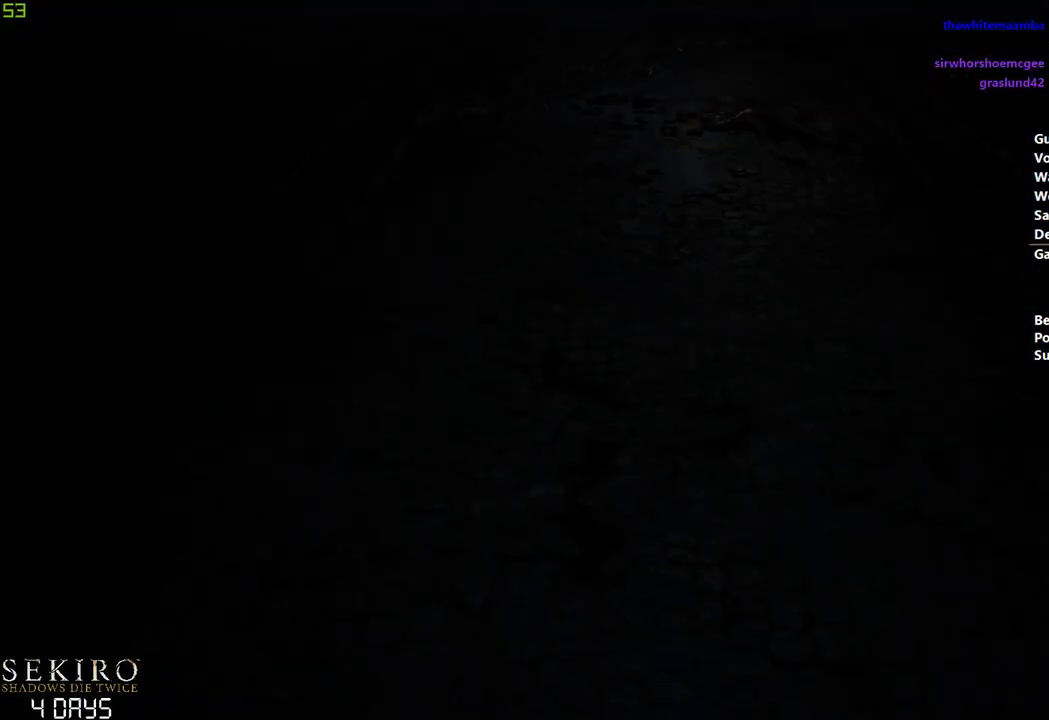
{"buttons": [], "left_stick": "center", "right_stick": "center", "events": [[67, "START", "up"], [133, "START", "down"], [200, "START", "up"]]}
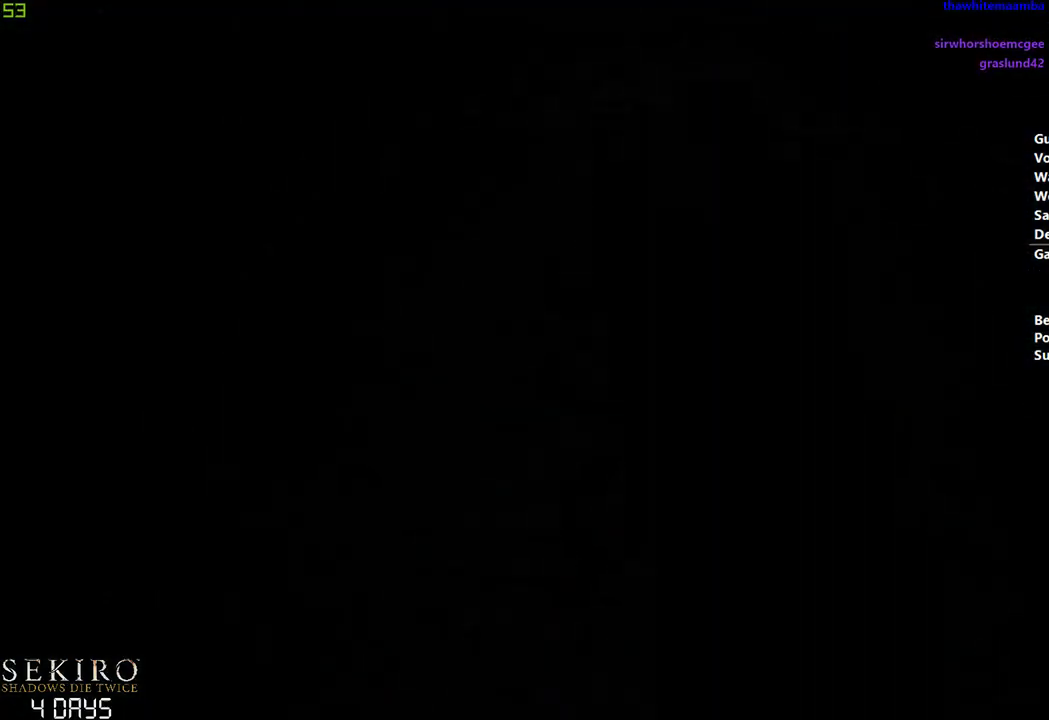
{"buttons": [], "left_stick": "center", "right_stick": "center", "events": []}
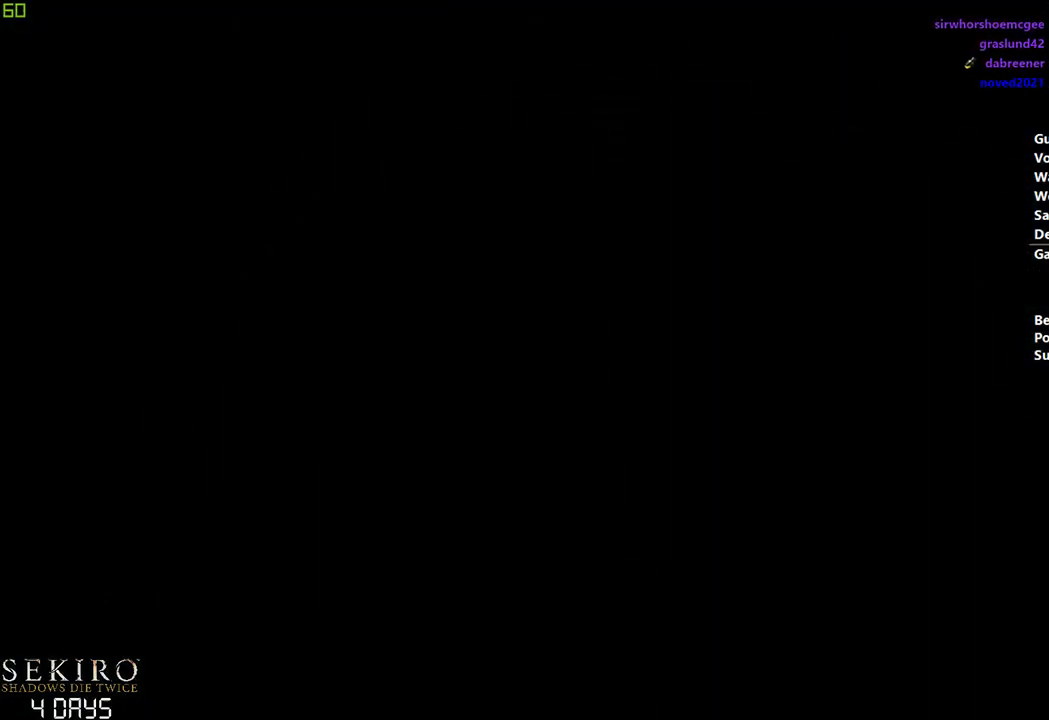
{"buttons": [], "left_stick": "center", "right_stick": "center", "events": [[33, "right_stick", "down"], [167, "right_stick", "center"]]}
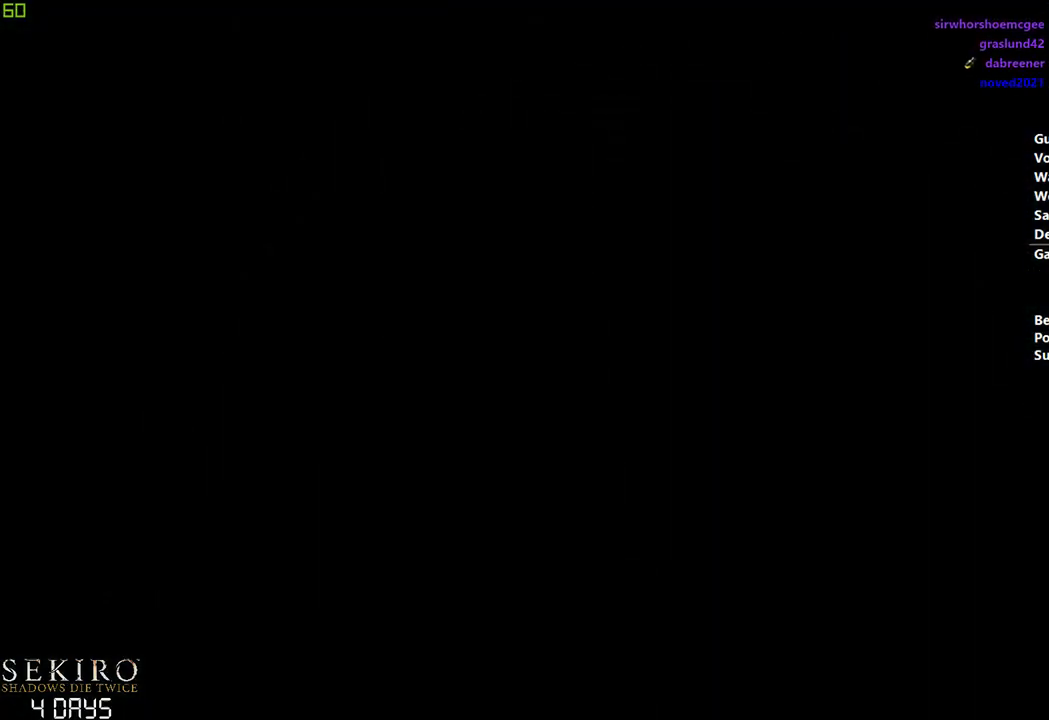
{"buttons": ["B"], "left_stick": "center", "right_stick": "center", "events": [[267, "B", "down"]]}
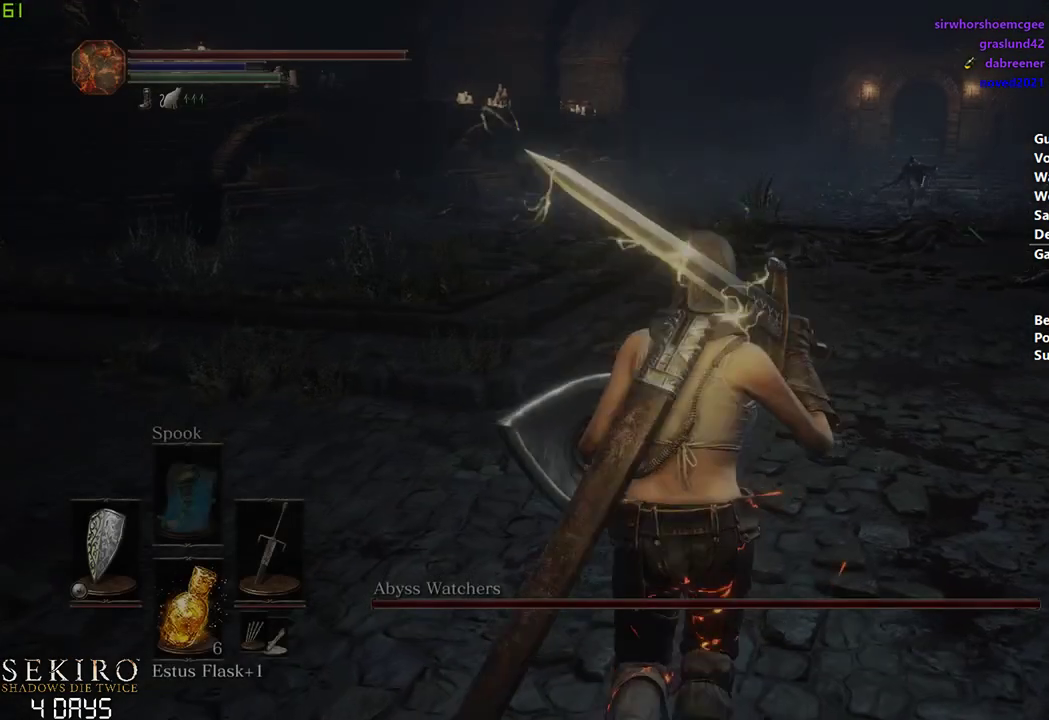
{"buttons": ["B"], "left_stick": "center", "right_stick": "center", "events": [[183, "right_stick", "down-right"], [267, "right_stick", "center"], [367, "R3", "down"], [483, "R3", "up"]]}
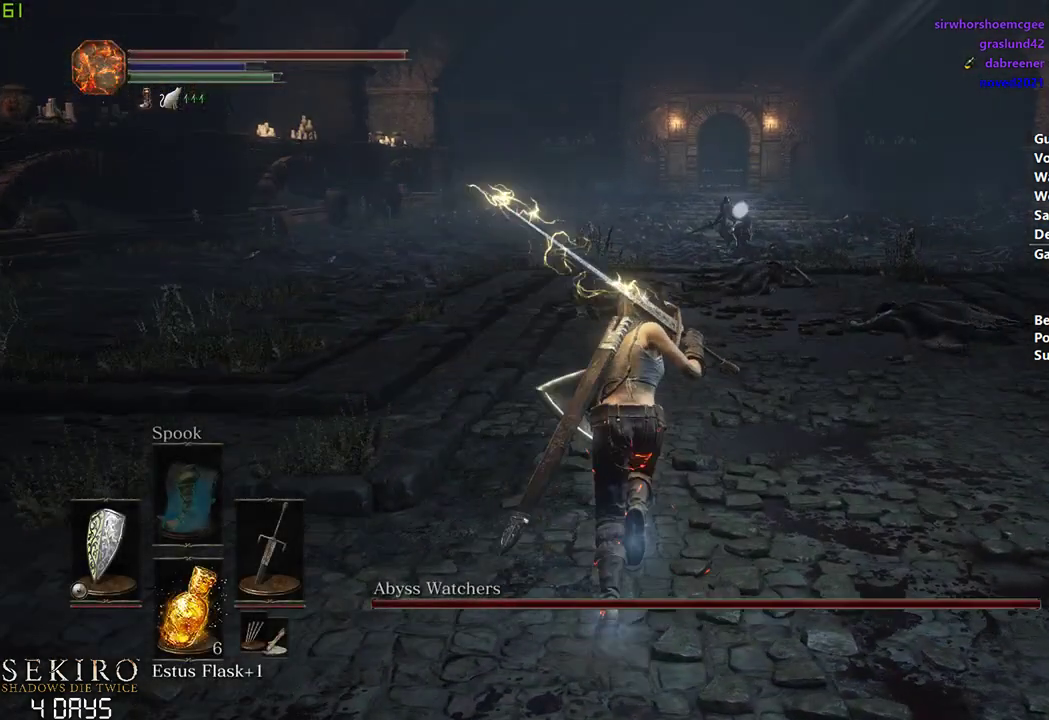
{"buttons": ["START"], "left_stick": "left", "right_stick": "center", "events": [[217, "left_stick", "left"], [250, "B", "up"], [483, "START", "down"]]}
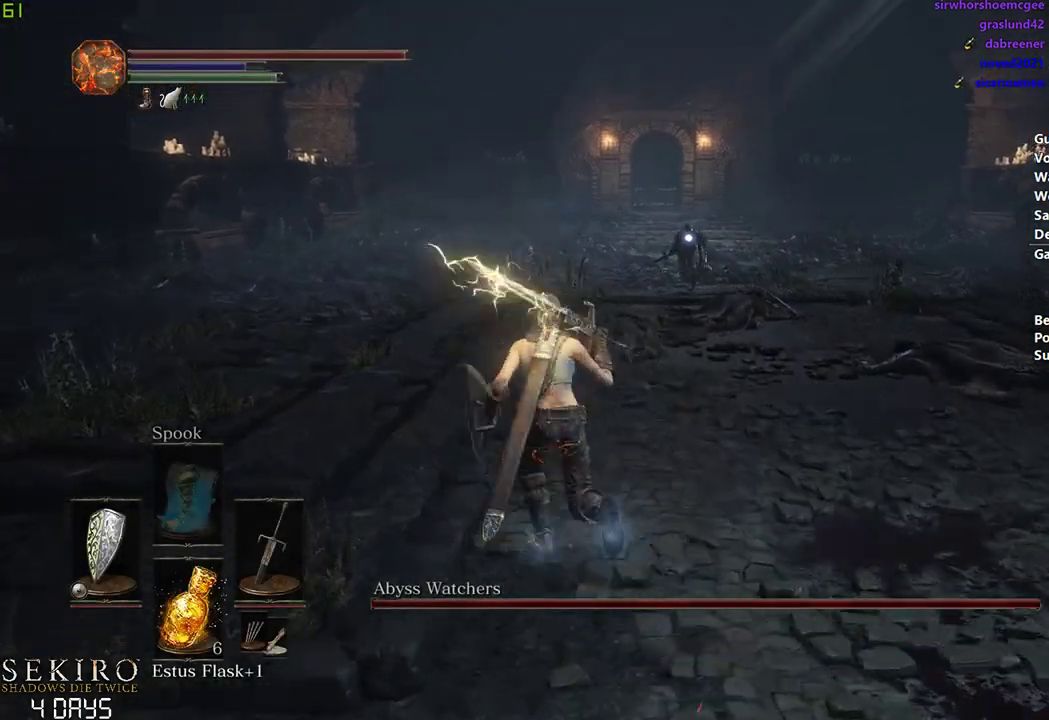
{"buttons": ["DPAD_DOWN"], "left_stick": "down-left", "right_stick": "center", "events": [[33, "left_stick", "down-left"], [83, "A", "down"], [117, "START", "up"], [200, "A", "up"], [233, "DPAD_DOWN", "down"], [317, "DPAD_DOWN", "up"], [400, "DPAD_DOWN", "down"]]}
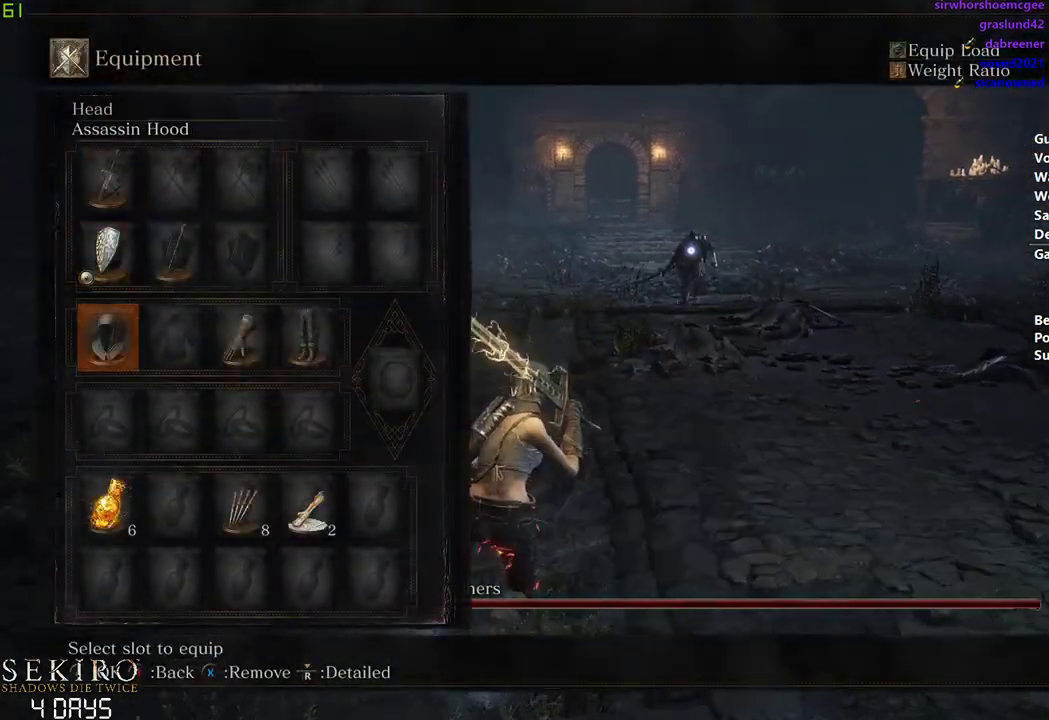
{"buttons": [], "left_stick": "down-left", "right_stick": "center", "events": [[17, "DPAD_DOWN", "up"], [150, "DPAD_RIGHT", "down"], [250, "A", "down"], [283, "DPAD_RIGHT", "up"], [317, "A", "up"], [400, "A", "down"], [483, "A", "up"]]}
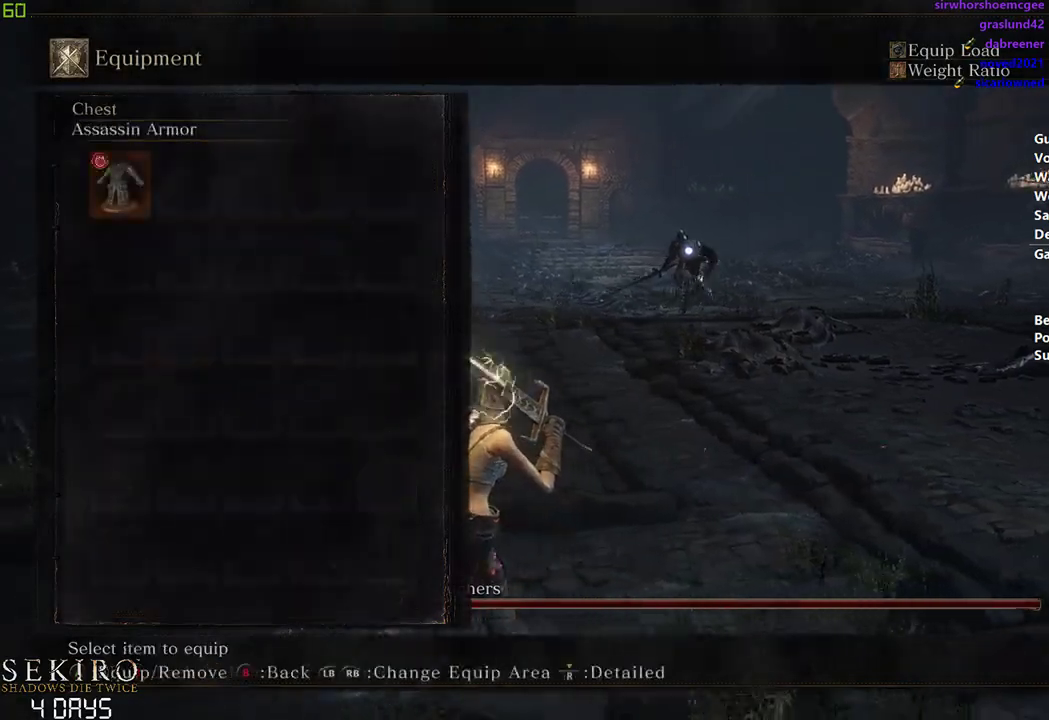
{"buttons": [], "left_stick": "center", "right_stick": "center", "events": [[50, "START", "down"], [150, "START", "up"], [150, "left_stick", "left"], [283, "Y", "down"], [283, "left_stick", "center"], [383, "Y", "up"]]}
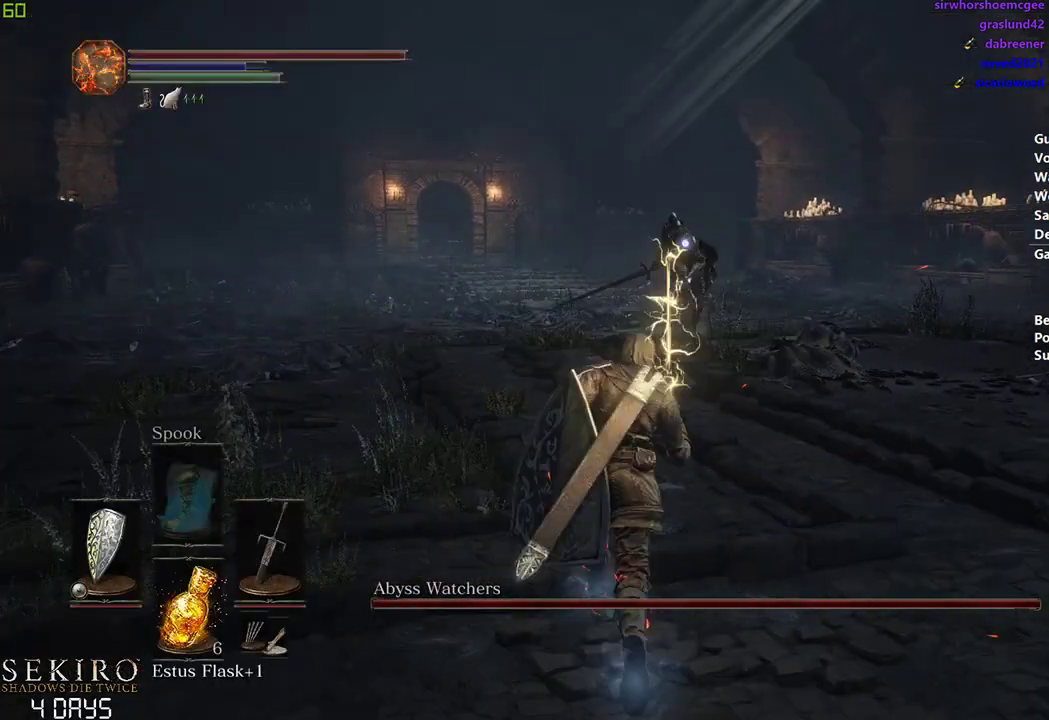
{"buttons": ["B"], "left_stick": "down-left", "right_stick": "center", "events": [[83, "B", "down"], [183, "left_stick", "left"], [417, "left_stick", "down-left"]]}
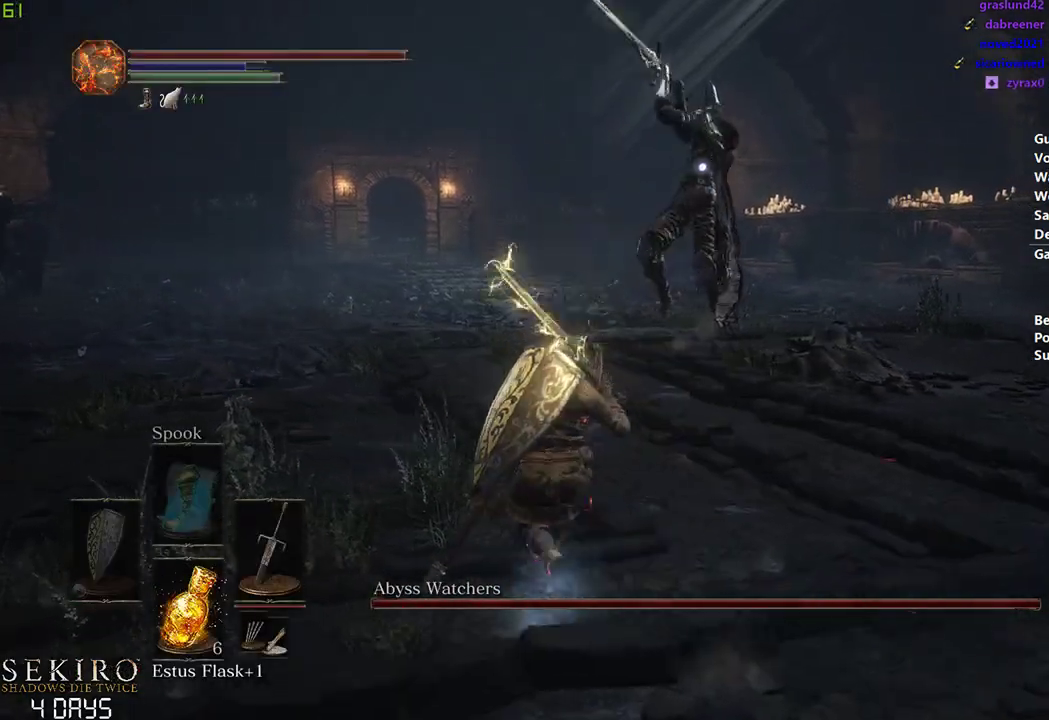
{"buttons": [], "left_stick": "left", "right_stick": "center", "events": [[250, "B", "up"], [350, "left_stick", "left"]]}
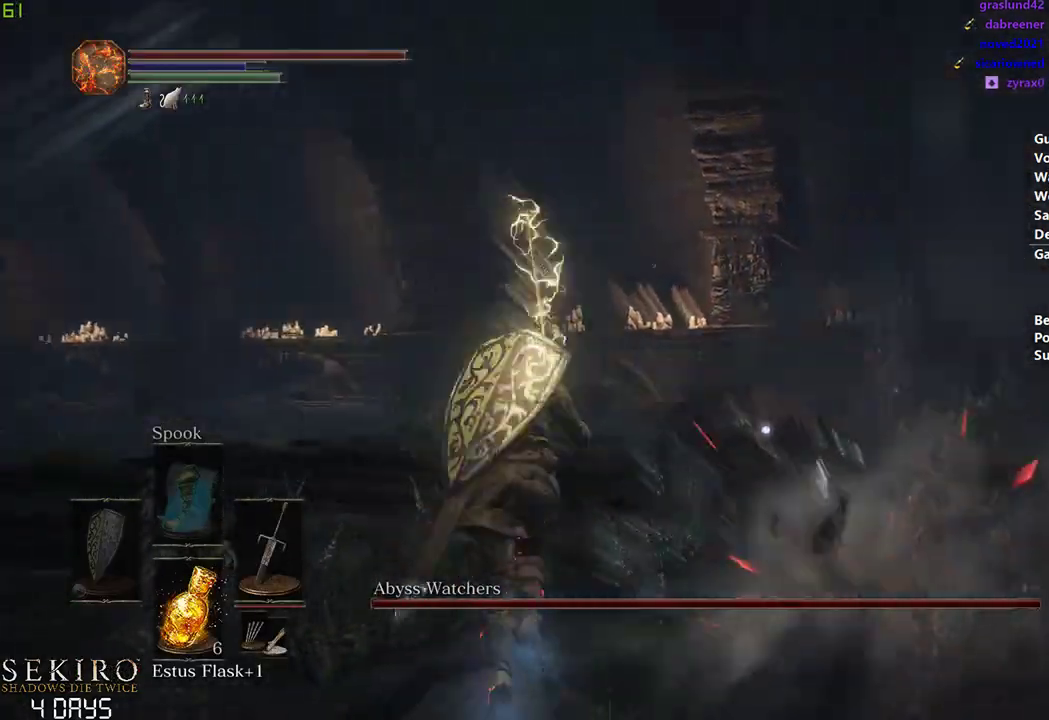
{"buttons": [], "left_stick": "left", "right_stick": "center", "events": []}
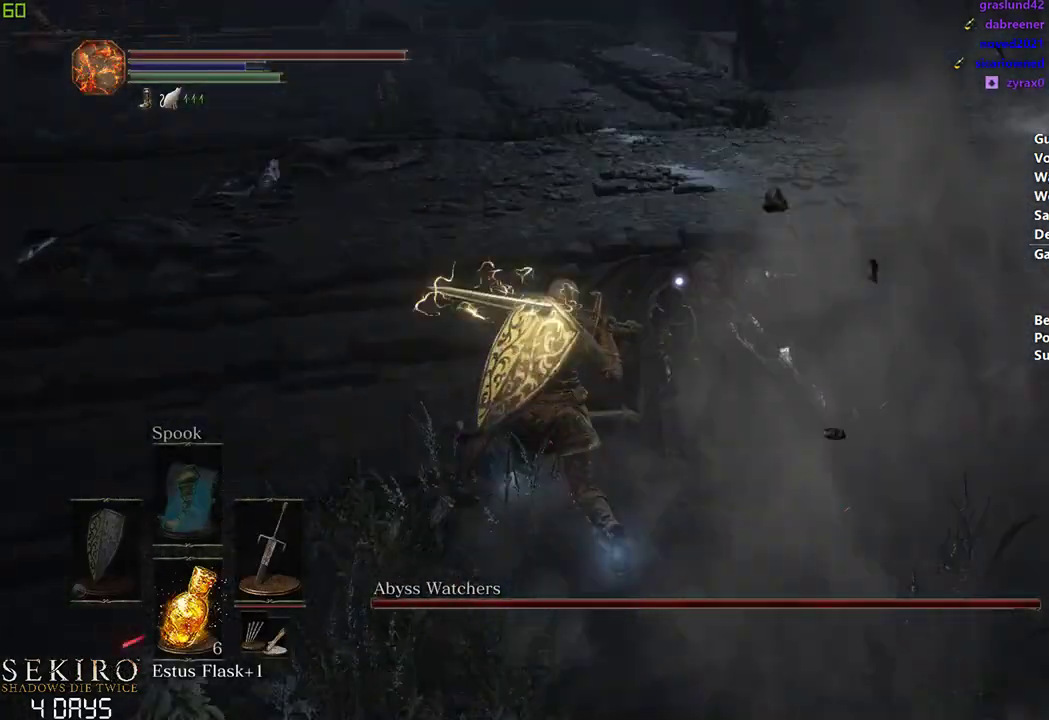
{"buttons": ["R1"], "left_stick": "center", "right_stick": "center", "events": [[333, "left_stick", "center"], [433, "R1", "down"]]}
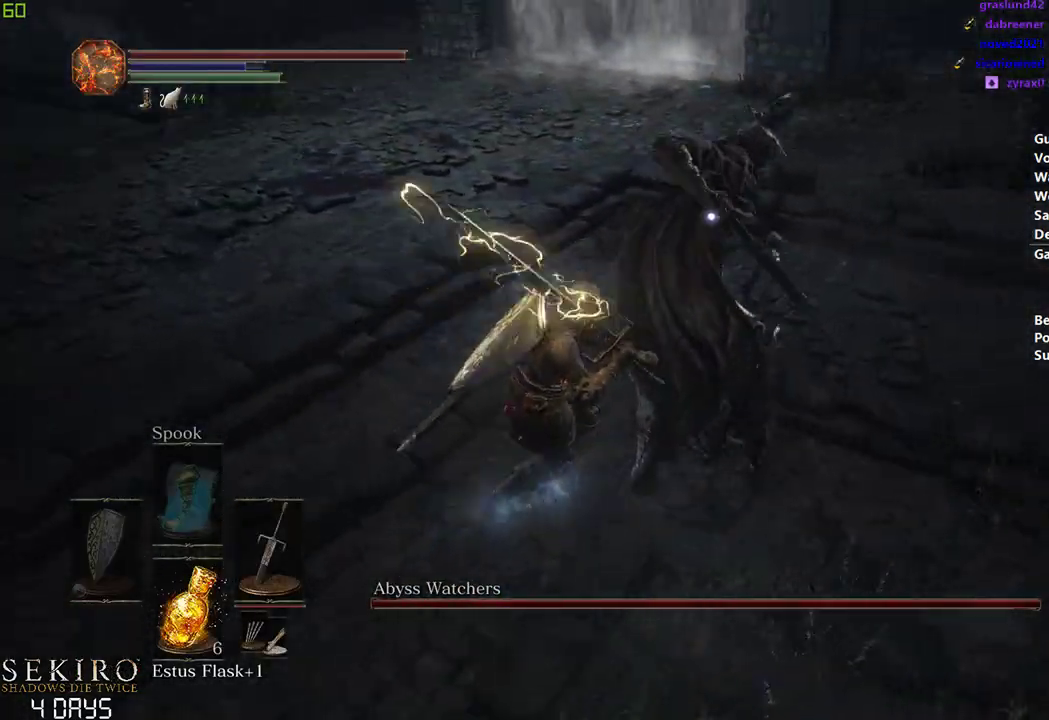
{"buttons": [], "left_stick": "down", "right_stick": "center", "events": [[167, "R1", "up"], [450, "left_stick", "down"]]}
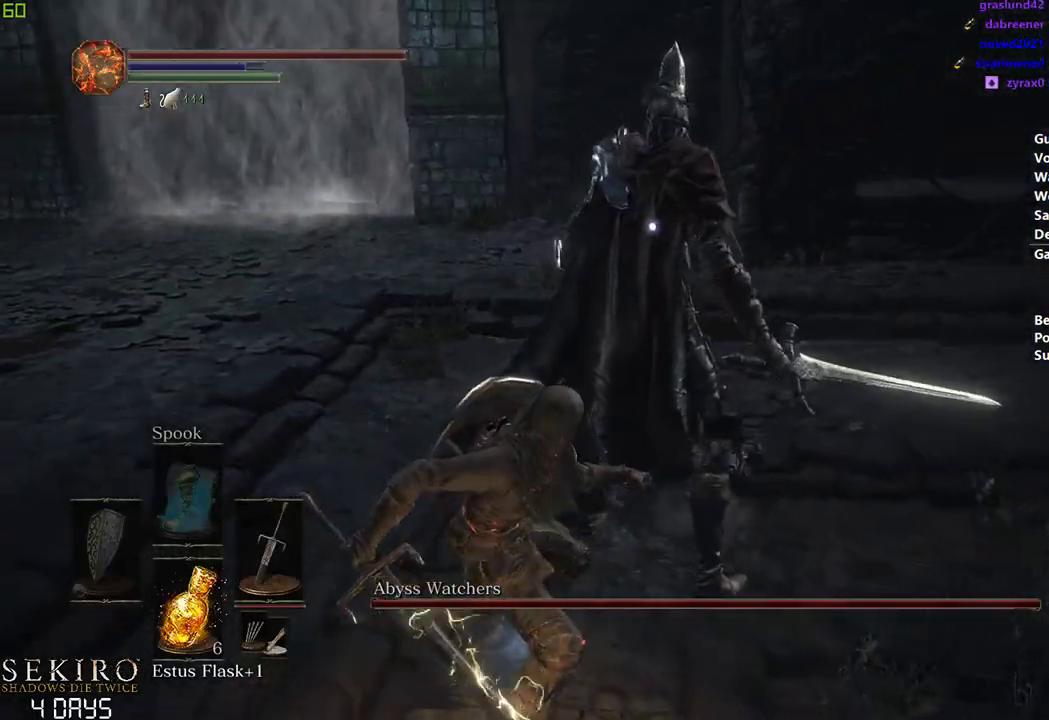
{"buttons": [], "left_stick": "down", "right_stick": "center", "events": []}
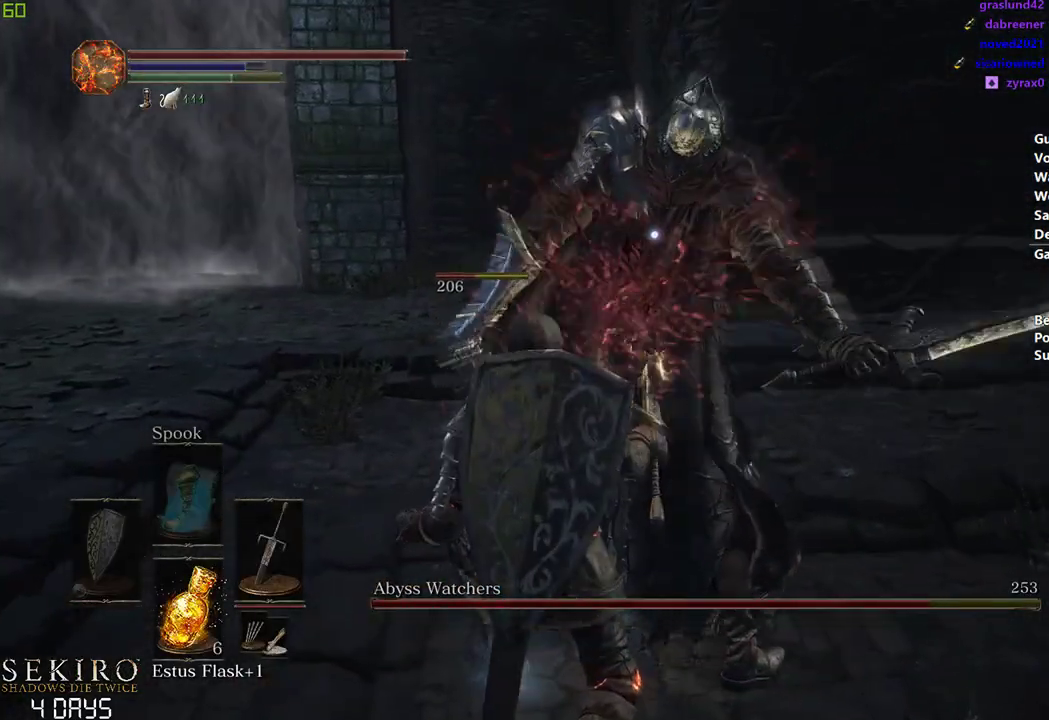
{"buttons": [], "left_stick": "center", "right_stick": "center", "events": [[33, "left_stick", "center"]]}
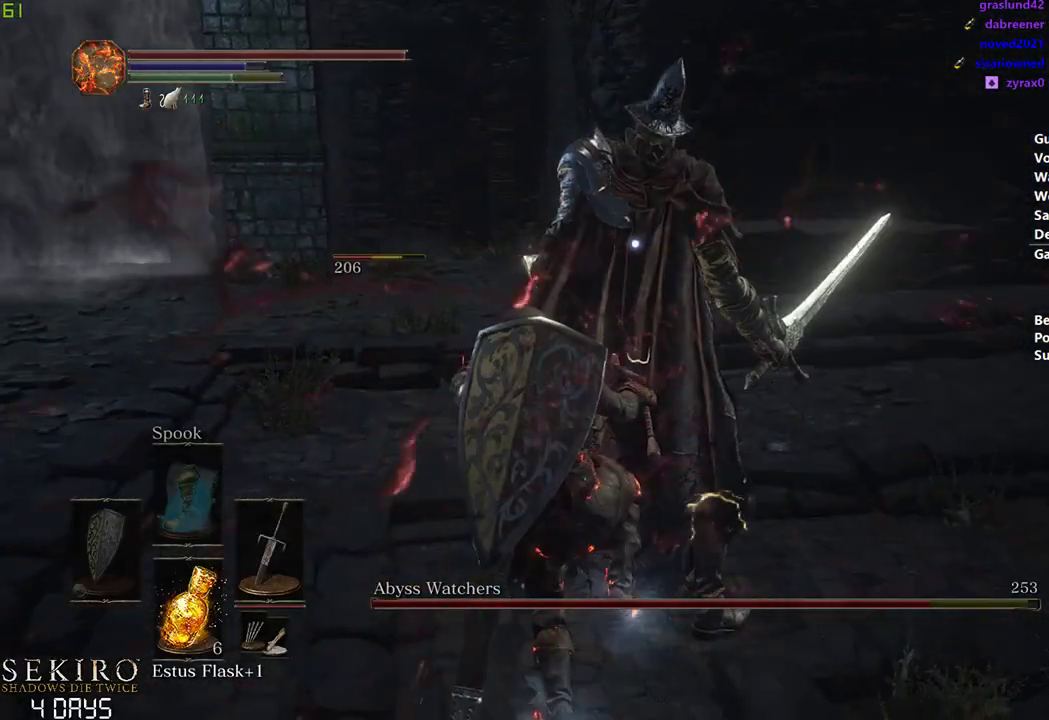
{"buttons": [], "left_stick": "center", "right_stick": "center", "events": []}